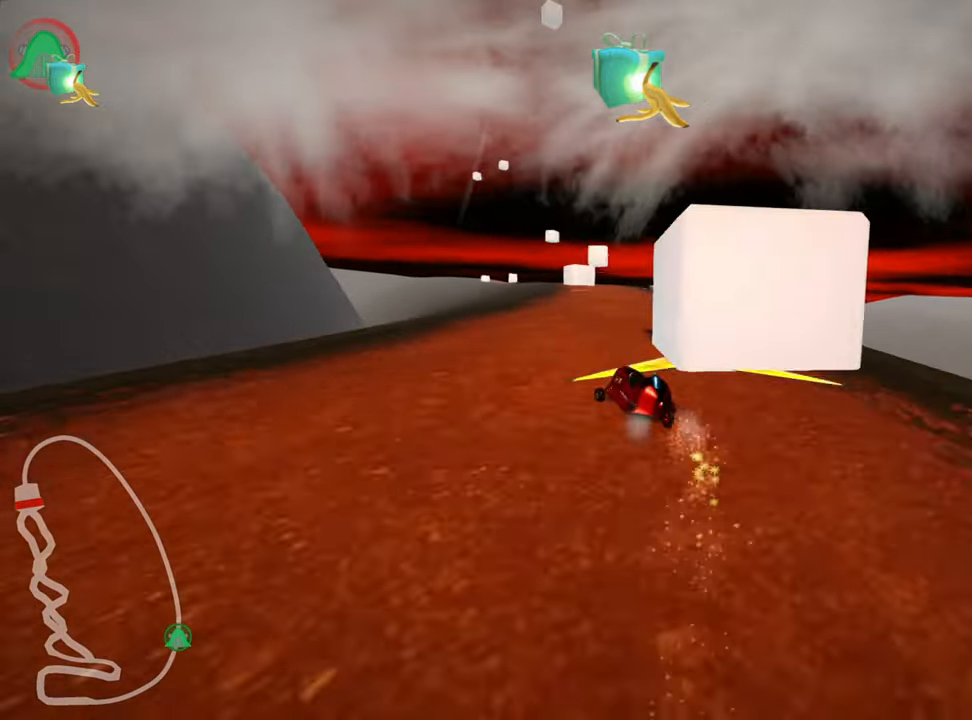
Gameplay with keyboard; each line is a JSON object with the keys held at the frame after it. "events" lists presses ("down") and releases ("up") of "down", "fire", "left", "look", "nitro", "right", "skid" and "up" between this image and that frame as [ms after this image, input, new state], when the widget could be followed in between. No other keys are recorded. Mouse input is not recorded. Key names are as the overlay labels them; some are game actions (e.g. jump) rather than physical keys.
{"keys": ["right", "up"], "events": [[100, "left", "up"], [183, "right", "down"]]}
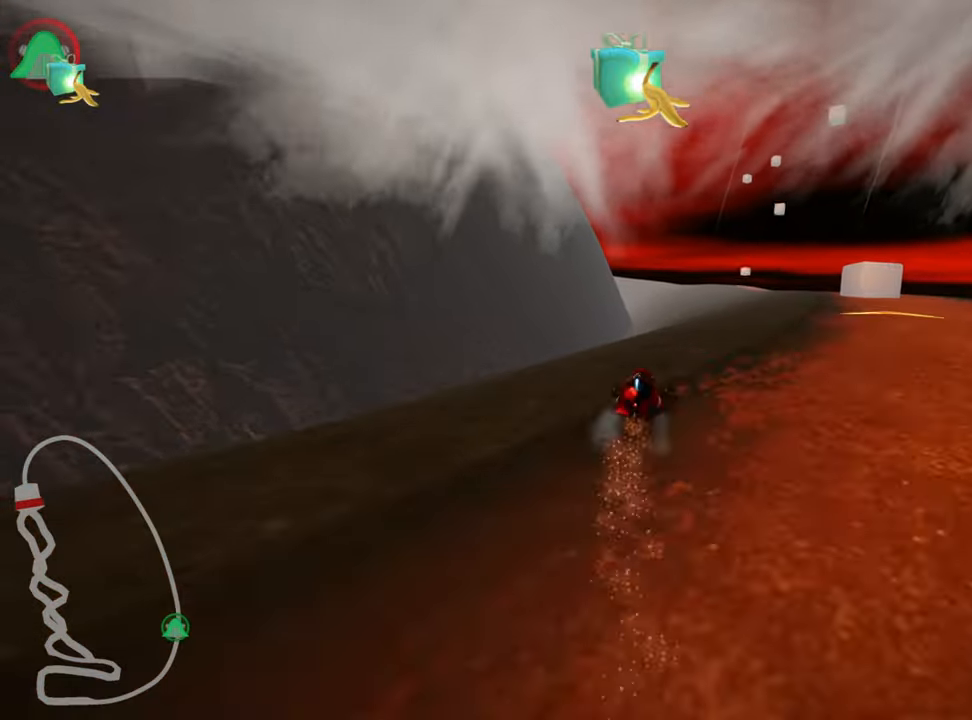
{"keys": ["right", "up"], "events": [[100, "up", "up"], [366, "up", "down"]]}
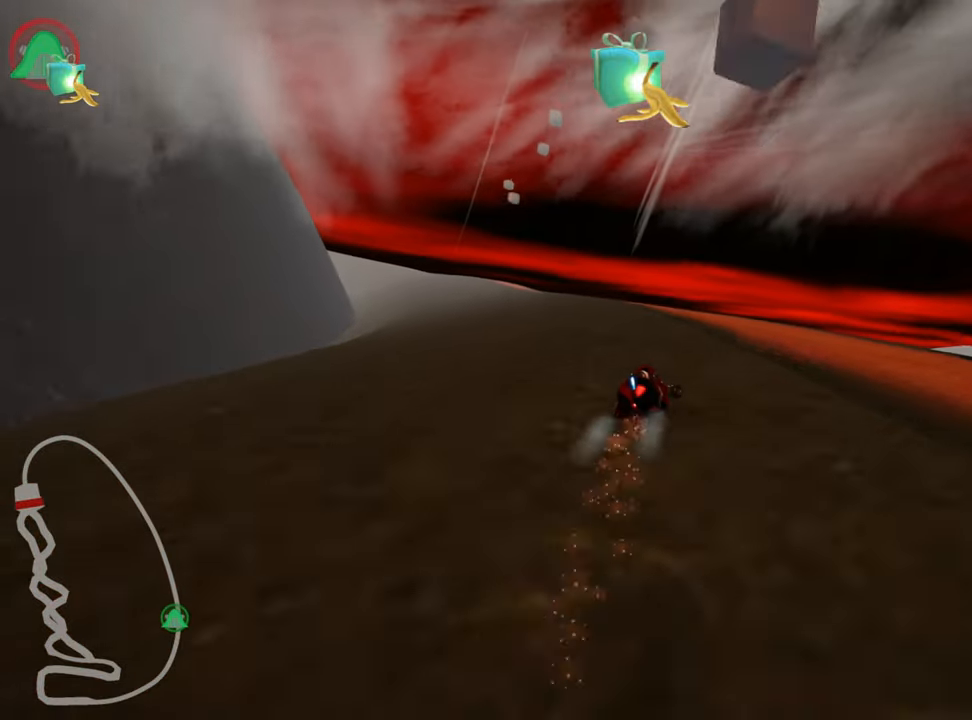
{"keys": ["left", "skid", "up"], "events": [[50, "right", "up"], [116, "left", "down"], [150, "skid", "down"]]}
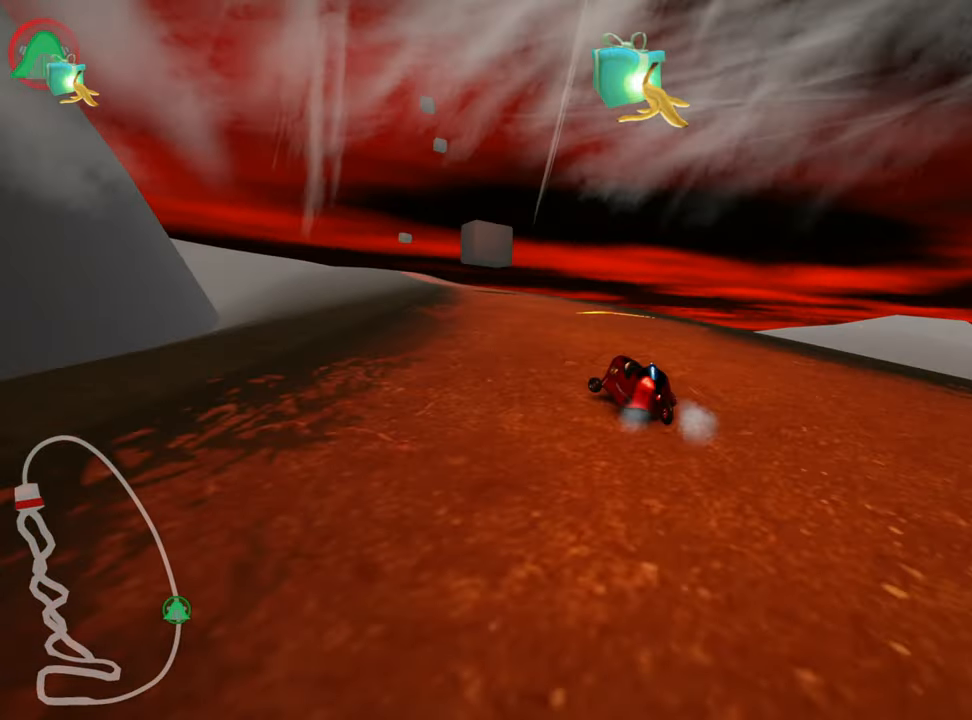
{"keys": ["right", "up"], "events": [[116, "right", "down"], [166, "left", "up"], [383, "skid", "up"]]}
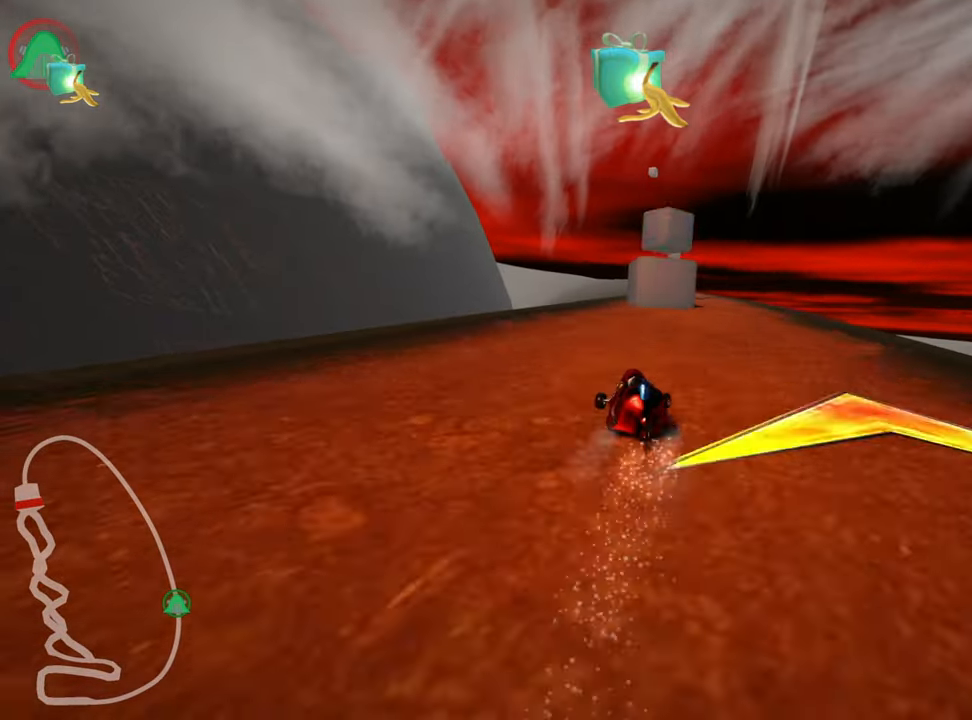
{"keys": ["left", "up"], "events": [[150, "right", "up"], [333, "left", "down"]]}
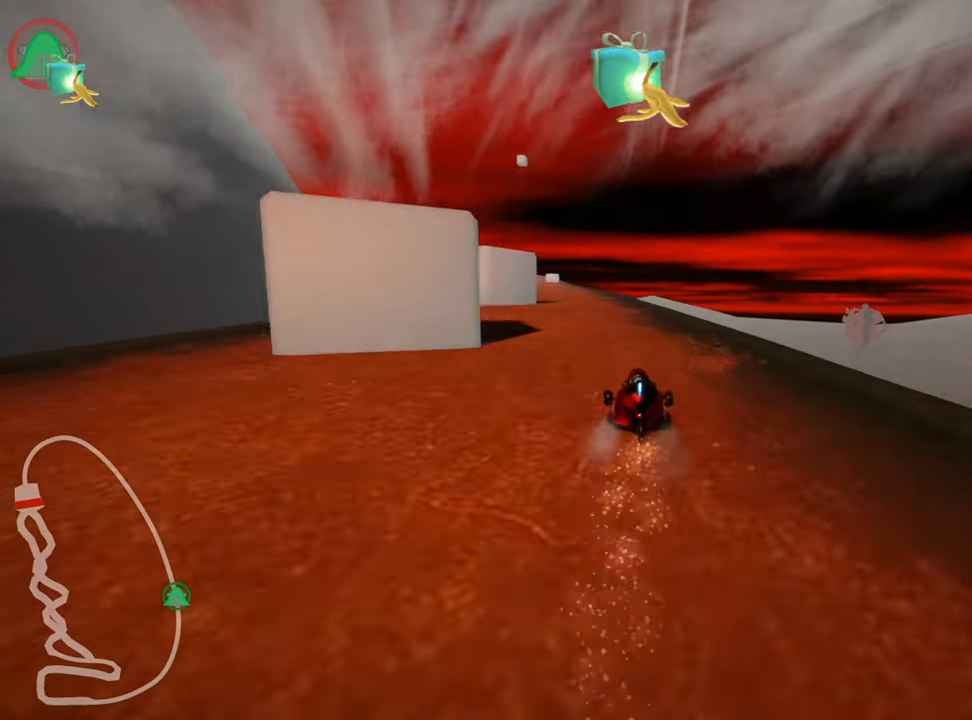
{"keys": ["right", "up"], "events": [[183, "left", "up"], [250, "right", "down"], [250, "skid", "down"], [400, "skid", "up"]]}
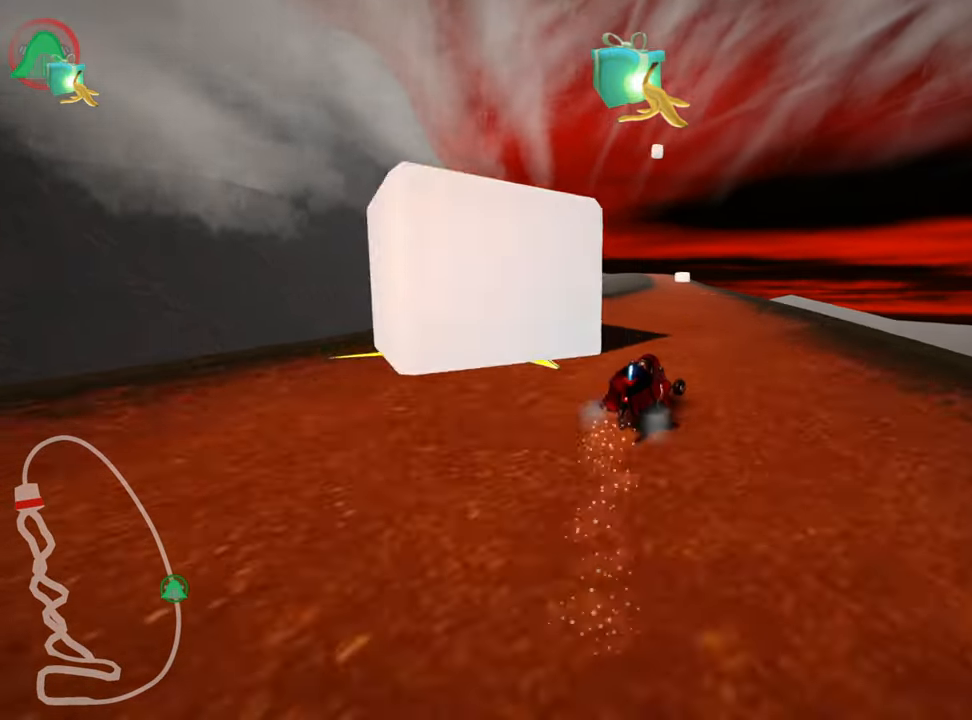
{"keys": ["left", "nitro", "up"], "events": [[33, "right", "up"], [66, "left", "down"], [150, "skid", "down"], [283, "skid", "up"], [350, "nitro", "down"]]}
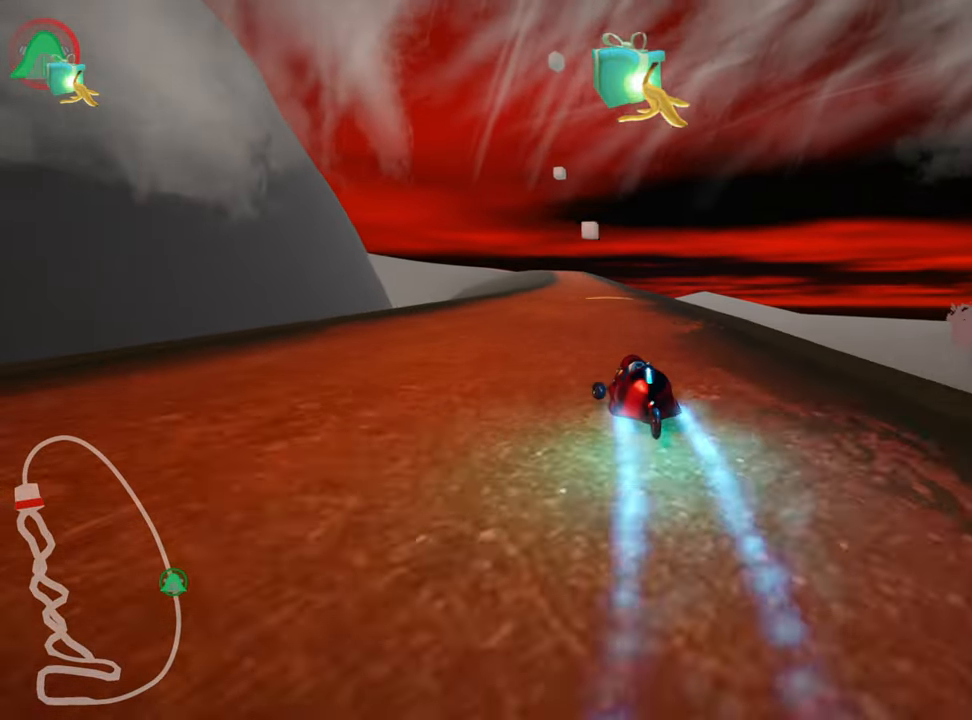
{"keys": ["left", "up"], "events": [[16, "nitro", "up"], [50, "left", "up"], [66, "skid", "down"], [100, "right", "down"], [200, "skid", "up"], [500, "left", "down"], [500, "right", "up"]]}
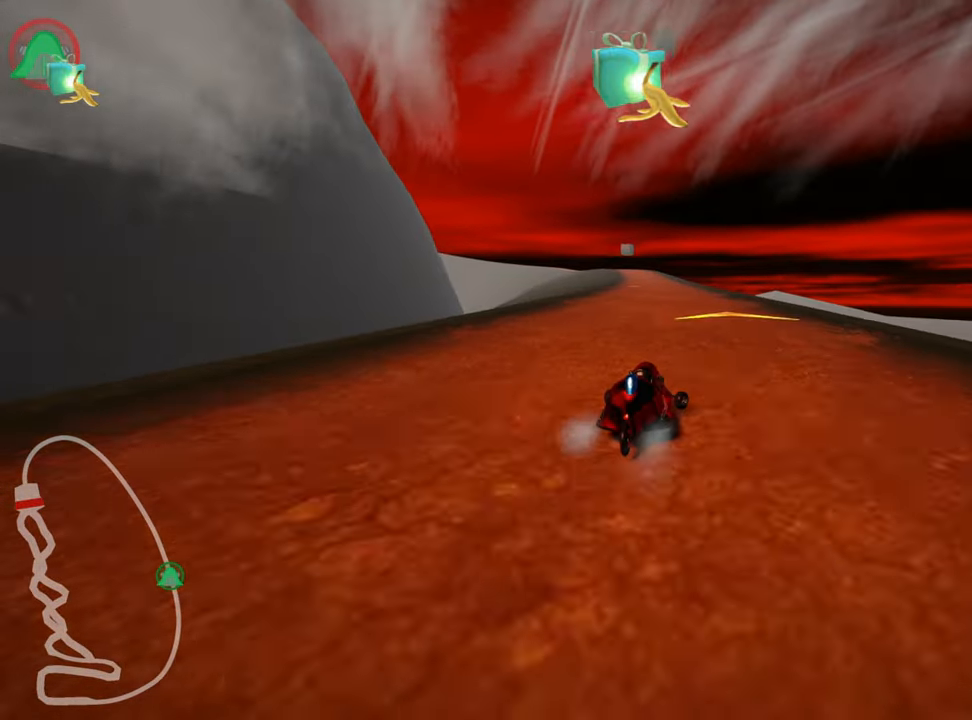
{"keys": ["right", "skid", "up"], "events": [[50, "skid", "down"], [366, "left", "up"], [366, "right", "down"]]}
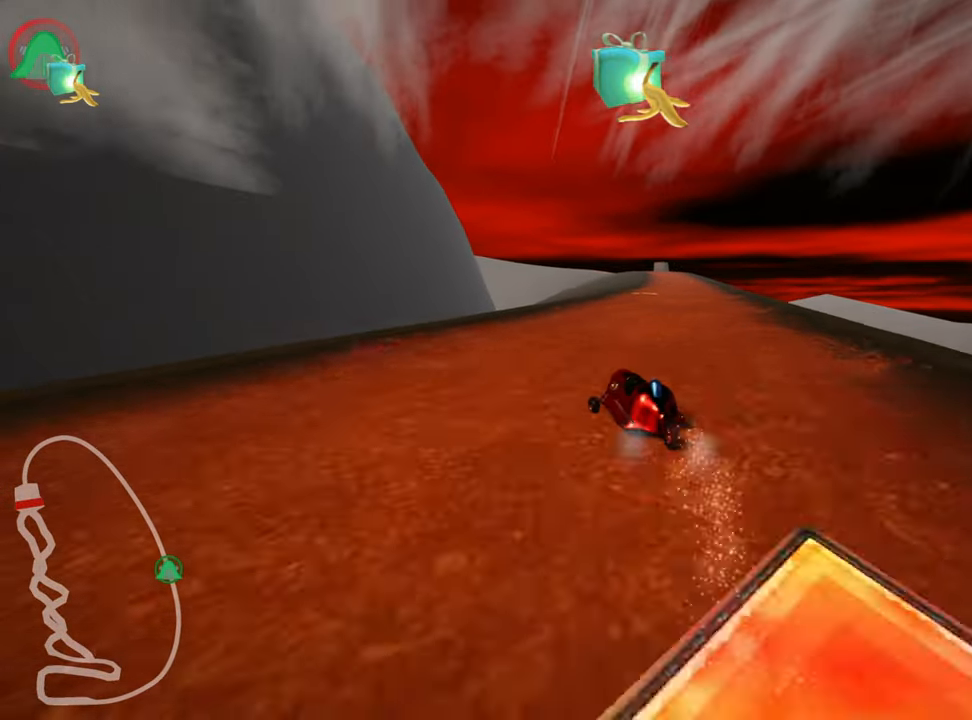
{"keys": ["right", "up"], "events": [[450, "skid", "up"]]}
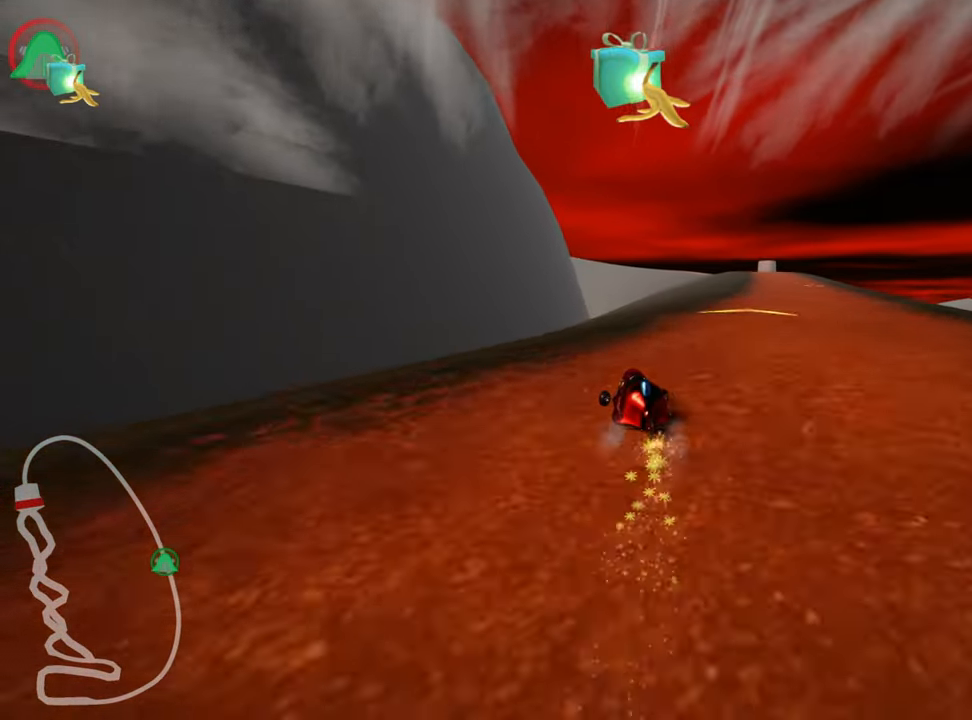
{"keys": ["right", "up"], "events": [[267, "nitro", "down"], [417, "nitro", "up"]]}
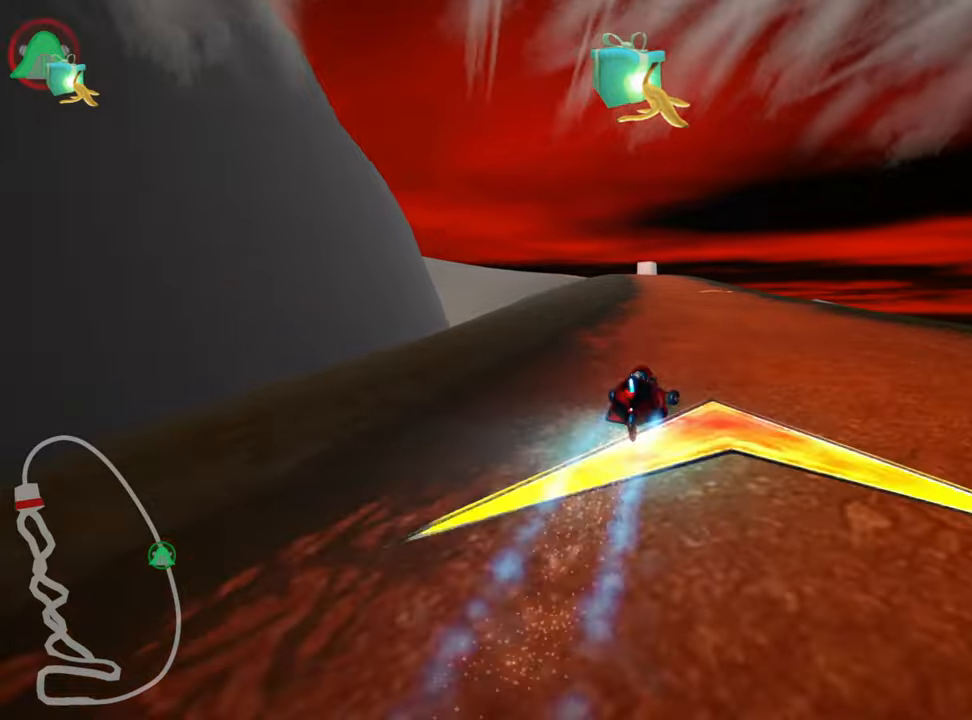
{"keys": ["left", "skid", "up"], "events": [[67, "right", "up"], [267, "left", "down"], [300, "skid", "down"]]}
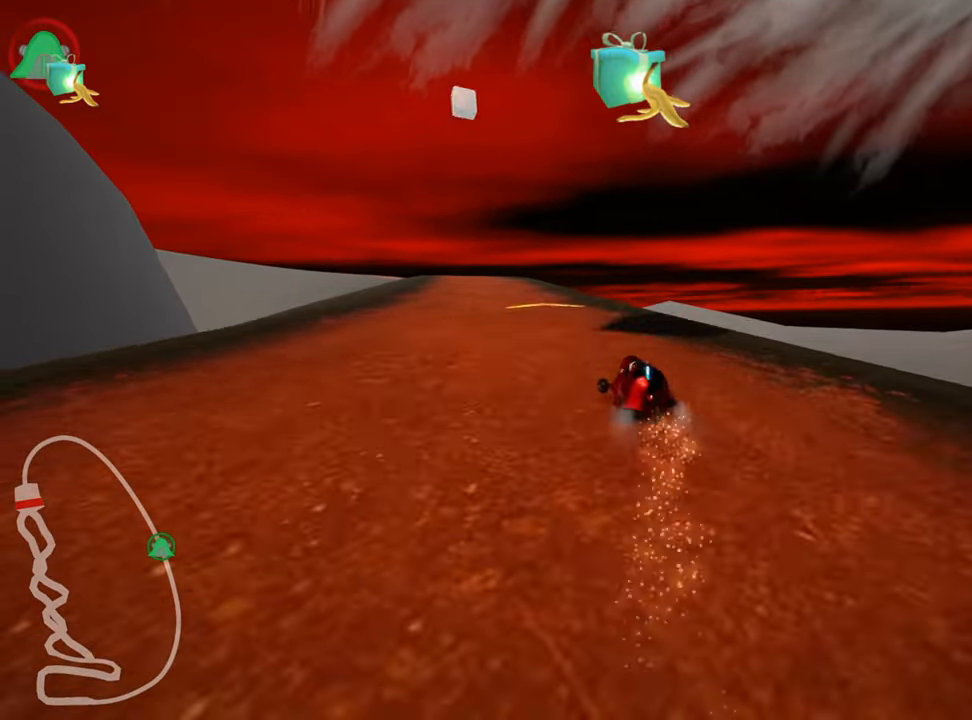
{"keys": ["right", "skid", "up"], "events": [[283, "left", "up"], [300, "right", "down"]]}
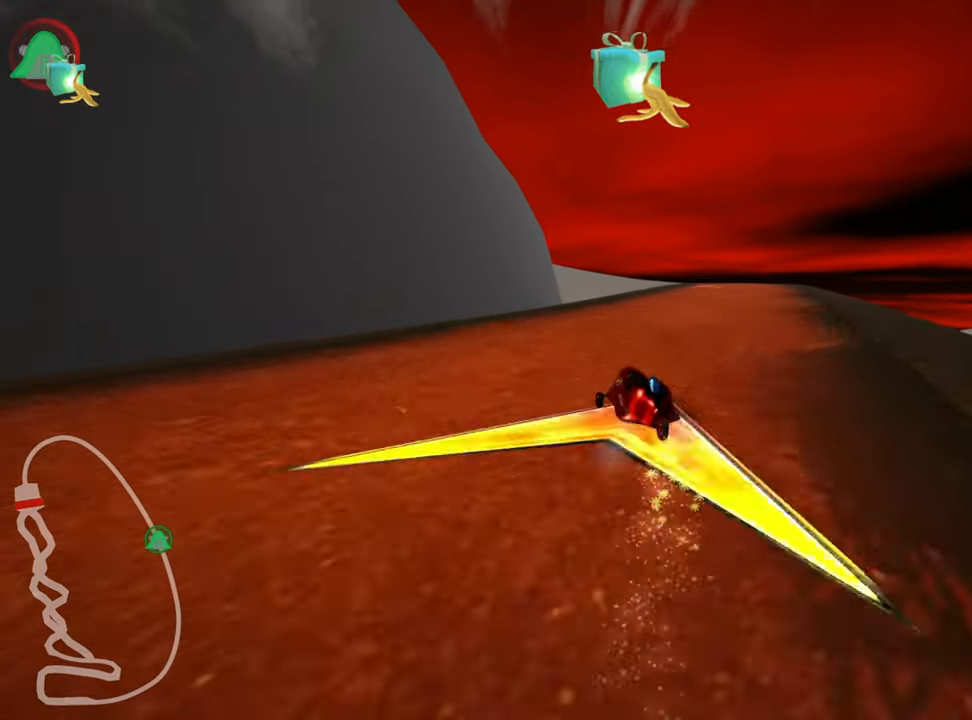
{"keys": ["nitro", "up"], "events": [[233, "skid", "up"], [317, "nitro", "down"], [500, "right", "up"]]}
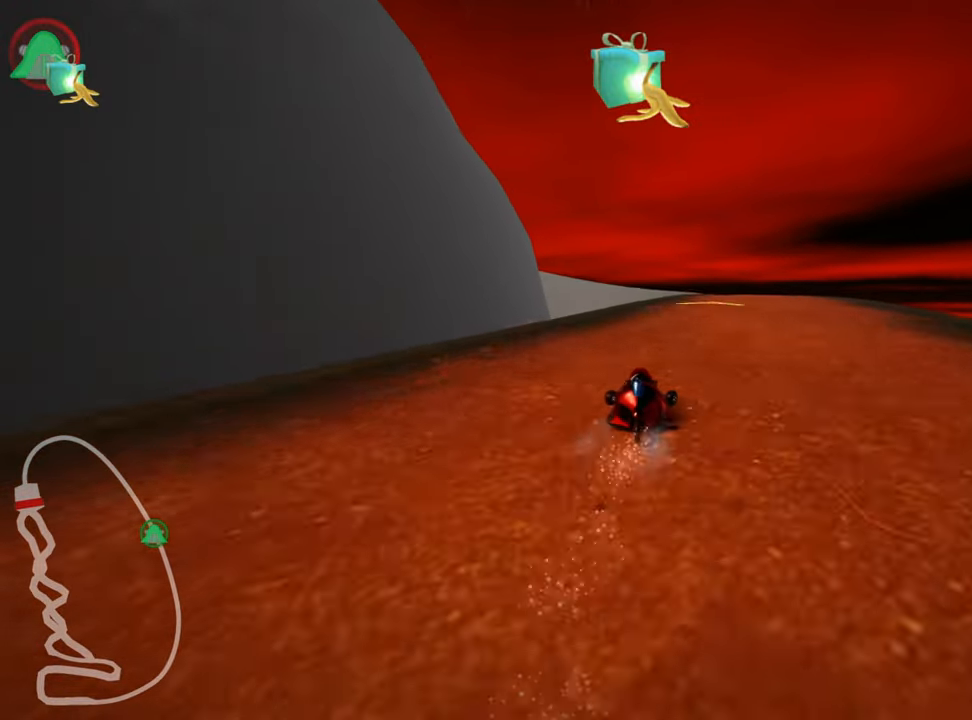
{"keys": ["right", "up"], "events": [[133, "nitro", "up"], [183, "right", "down"]]}
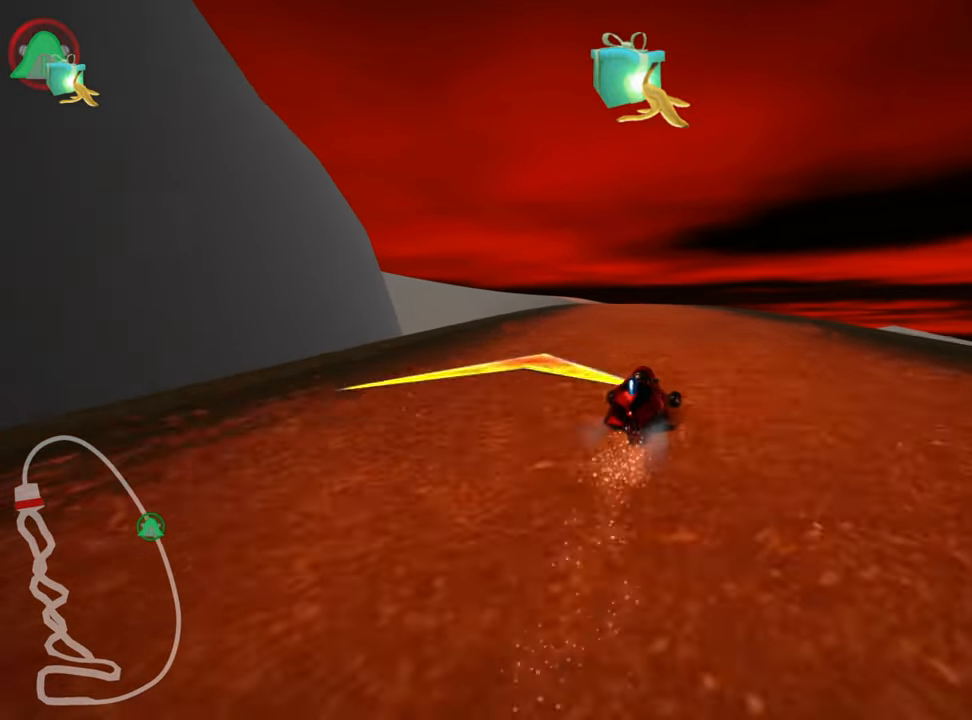
{"keys": ["right", "skid", "up"], "events": [[33, "right", "up"], [67, "left", "down"], [67, "skid", "down"], [317, "left", "up"], [317, "right", "down"]]}
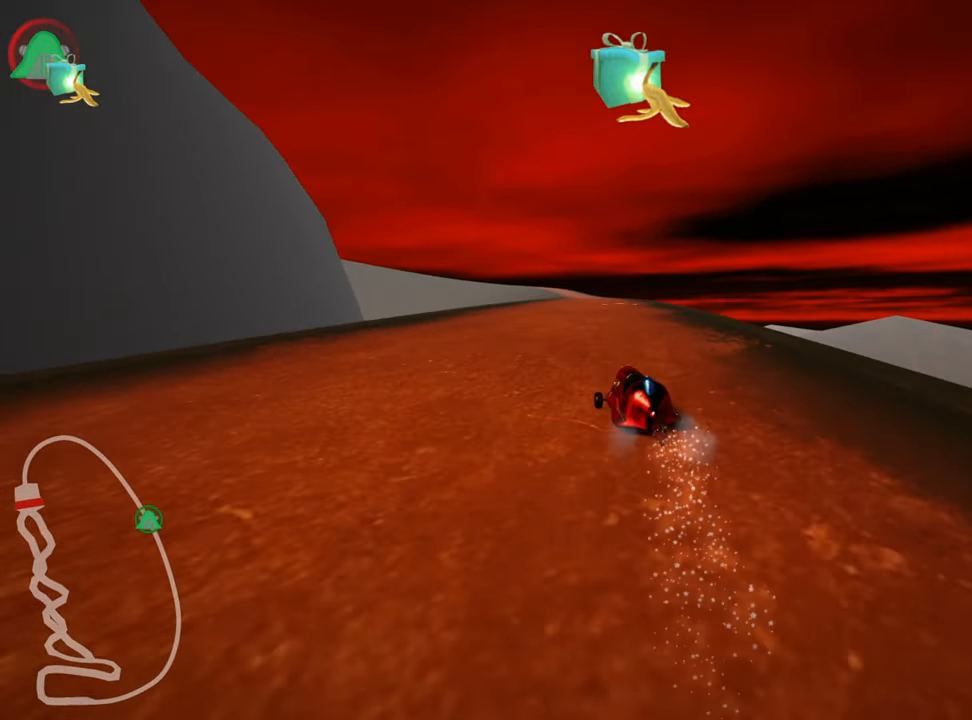
{"keys": ["right", "skid", "up"], "events": []}
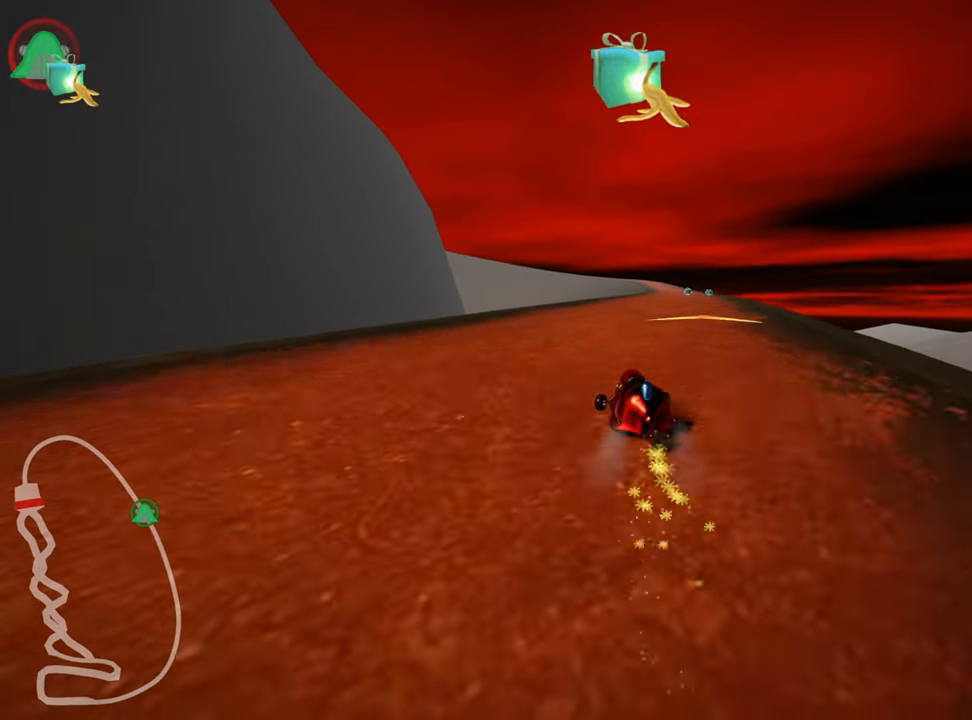
{"keys": ["up"], "events": [[200, "skid", "up"], [333, "right", "up"]]}
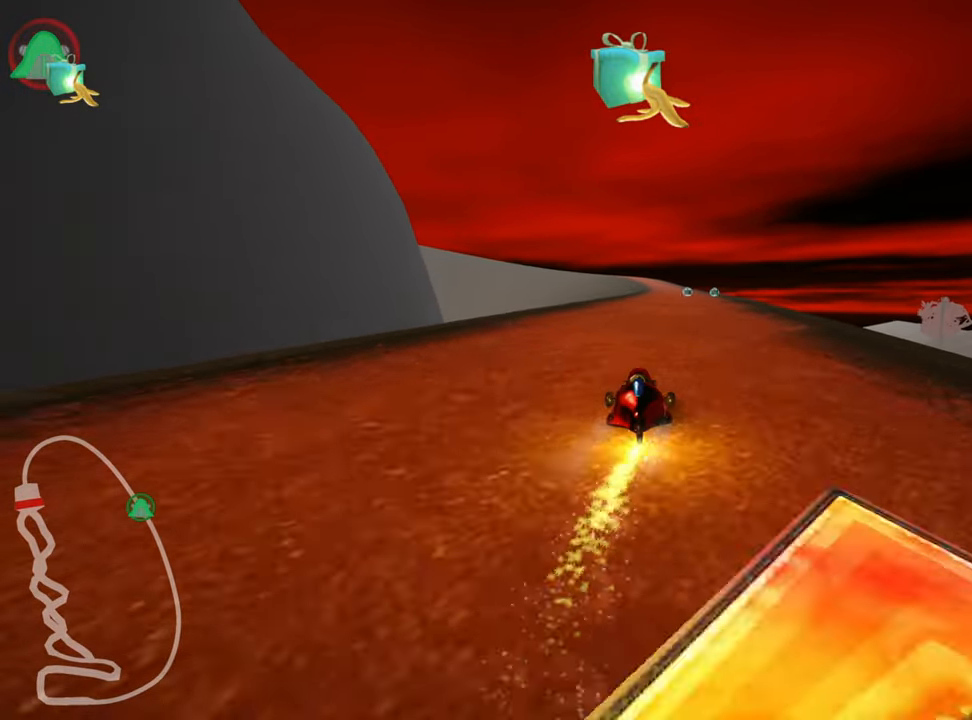
{"keys": ["up"], "events": []}
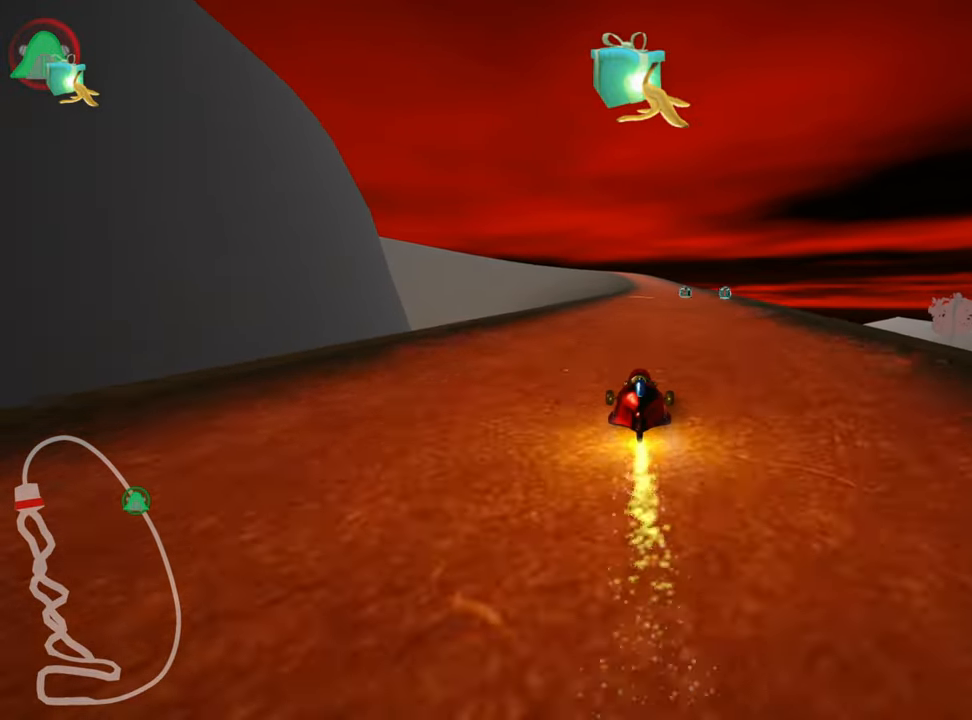
{"keys": ["up"], "events": []}
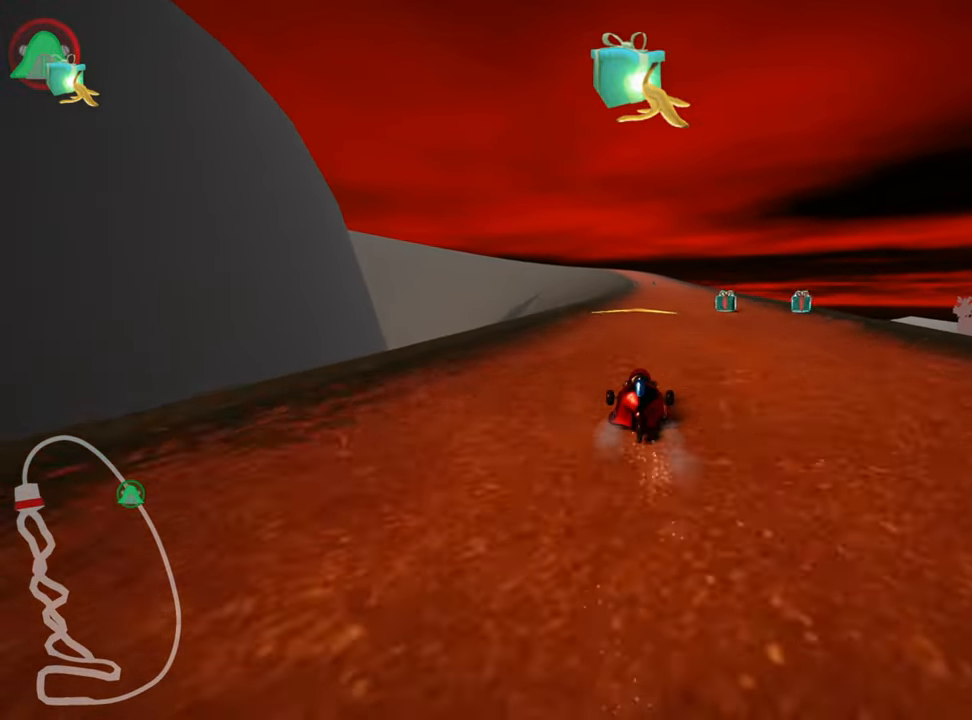
{"keys": ["left", "up"], "events": [[250, "right", "down"], [467, "right", "up"], [484, "left", "down"]]}
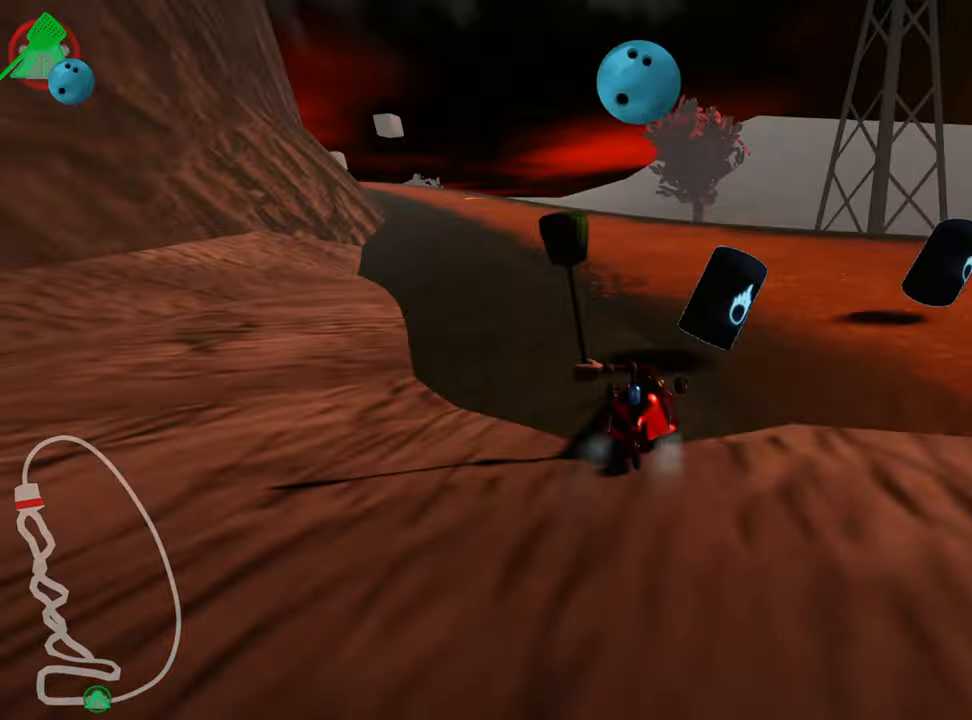
{"keys": ["right", "skid", "up"], "events": [[17, "skid", "down"], [67, "nitro", "down"], [250, "nitro", "up"], [450, "left", "up"], [467, "right", "down"]]}
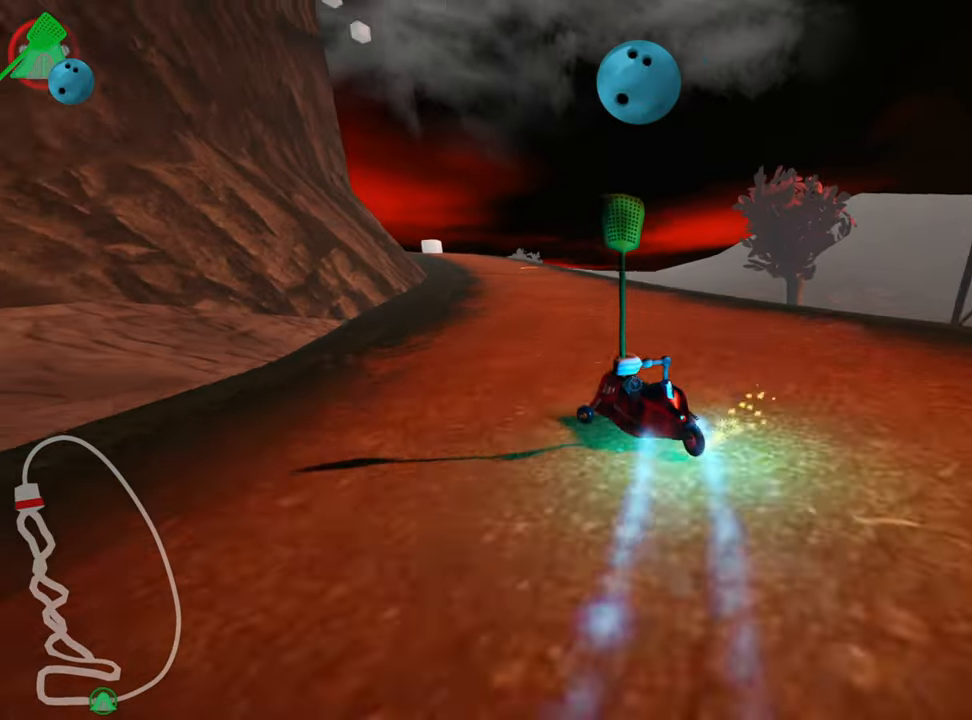
{"keys": ["right", "skid", "up"], "events": []}
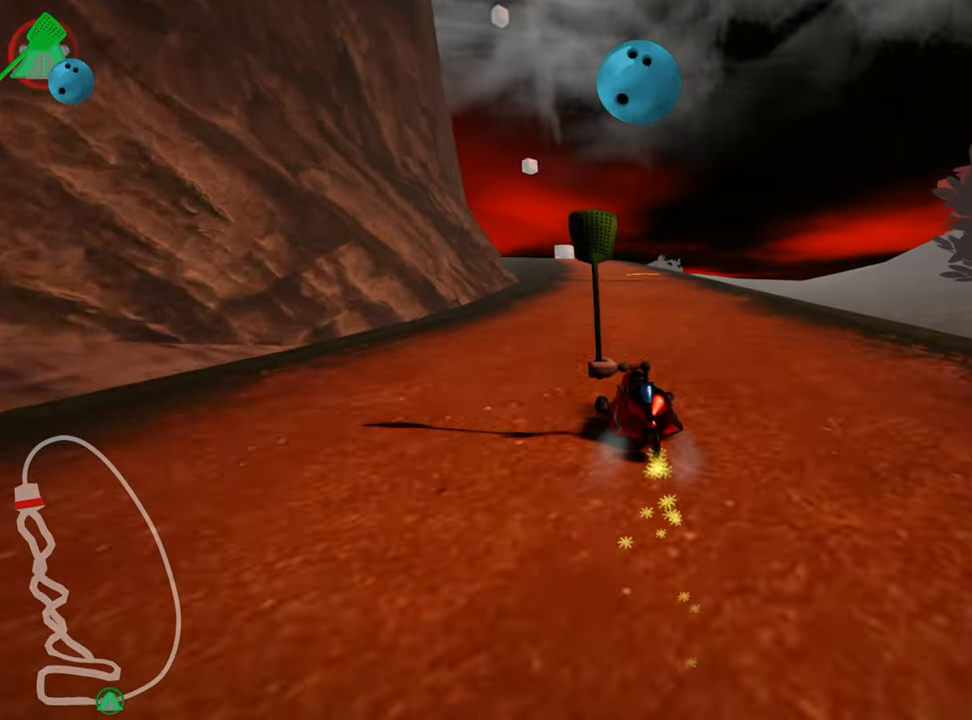
{"keys": ["right", "skid", "up"], "events": []}
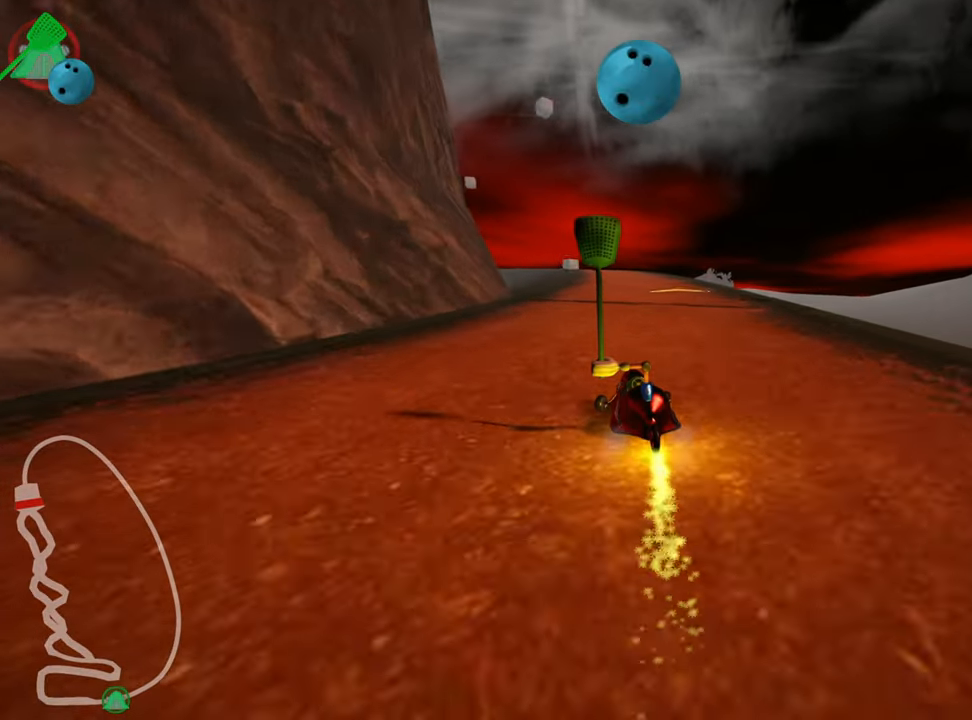
{"keys": ["up"], "events": [[134, "skid", "up"], [284, "right", "up"], [300, "nitro", "down"], [450, "nitro", "up"]]}
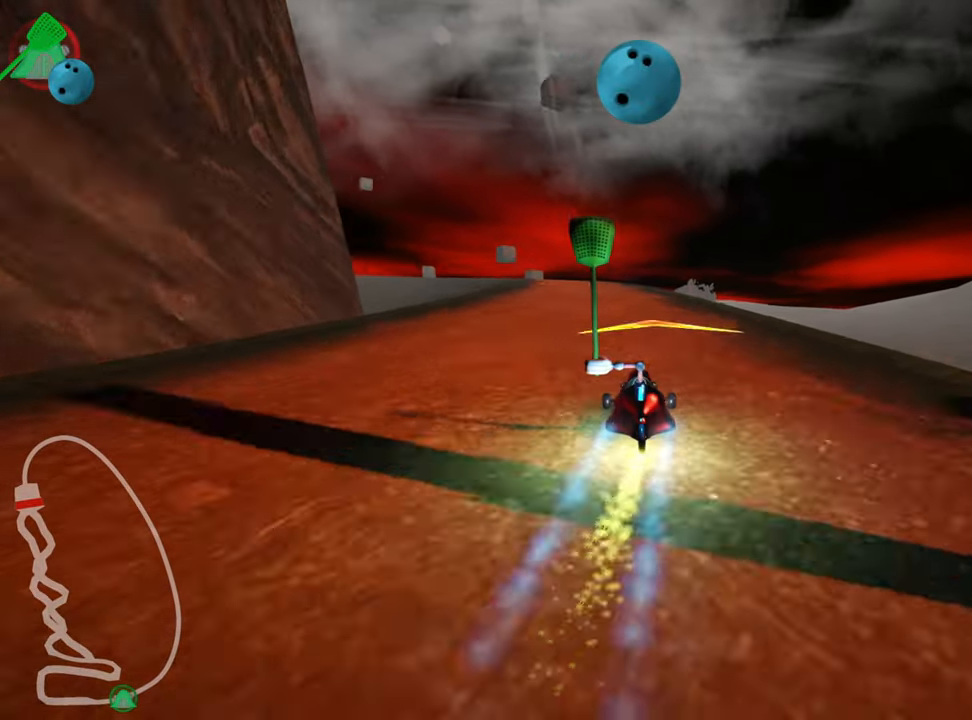
{"keys": ["up"], "events": [[34, "left", "down"], [267, "left", "up"]]}
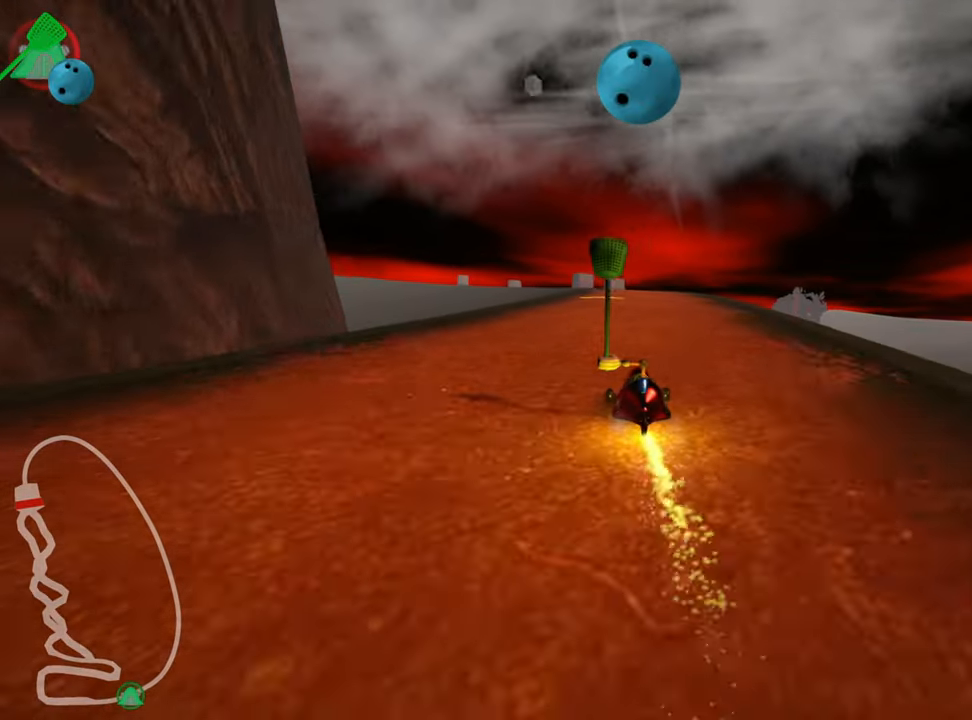
{"keys": ["right", "up"], "events": [[134, "left", "down"], [300, "left", "up"], [467, "right", "down"]]}
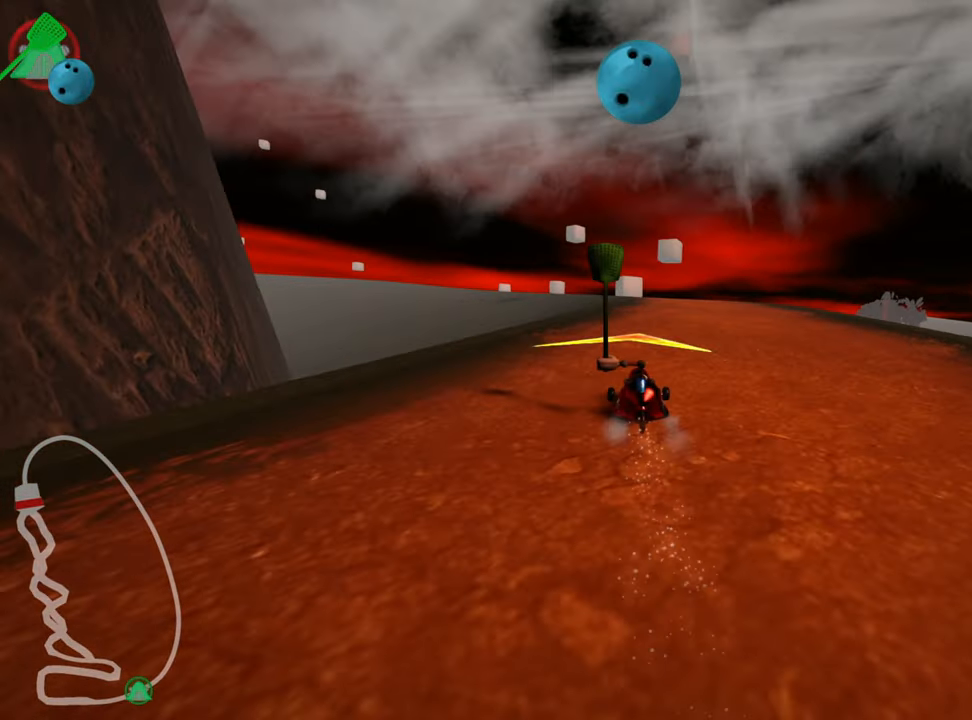
{"keys": ["left", "skid", "up"], "events": [[384, "left", "down"], [384, "right", "up"], [400, "skid", "down"]]}
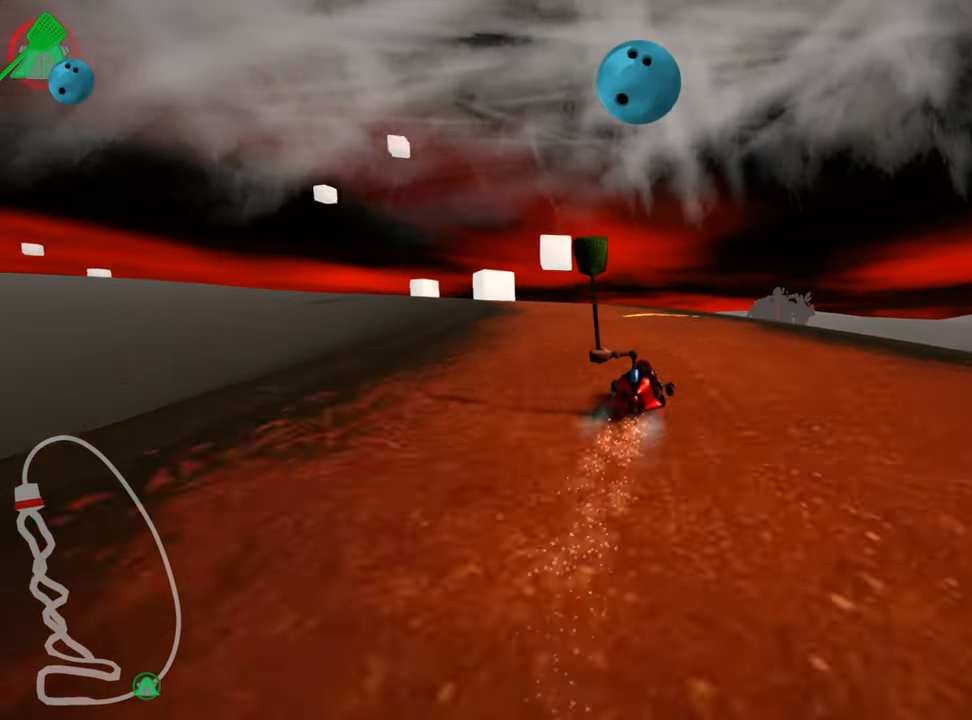
{"keys": ["right", "skid", "up"], "events": [[84, "left", "up"], [117, "right", "down"]]}
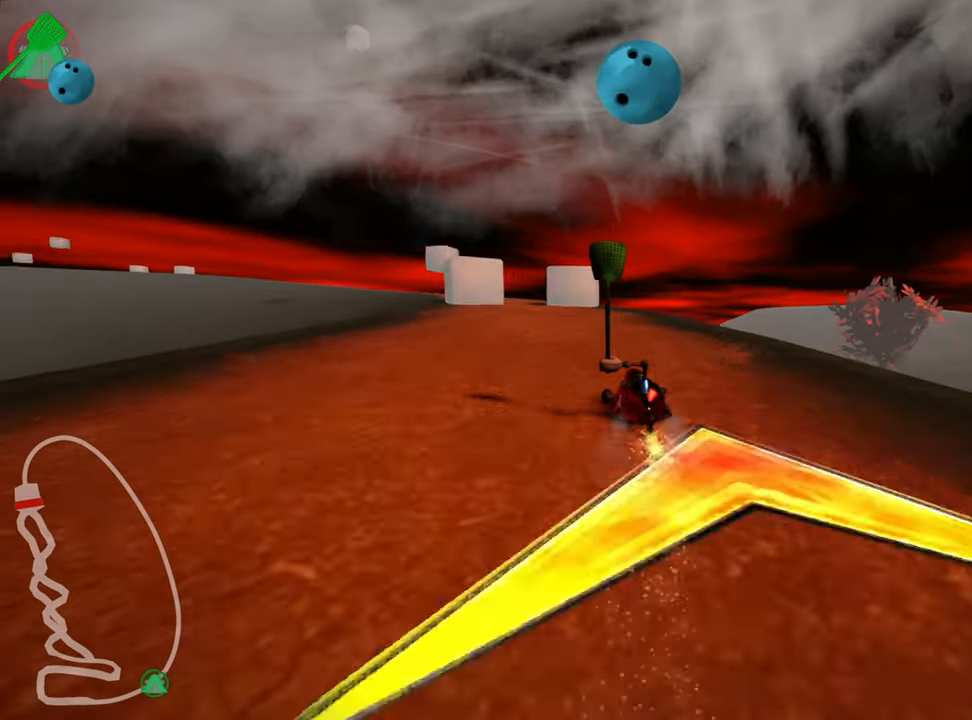
{"keys": ["right", "skid", "up"], "events": [[200, "left", "down"], [284, "right", "up"], [317, "right", "down"], [384, "left", "up"]]}